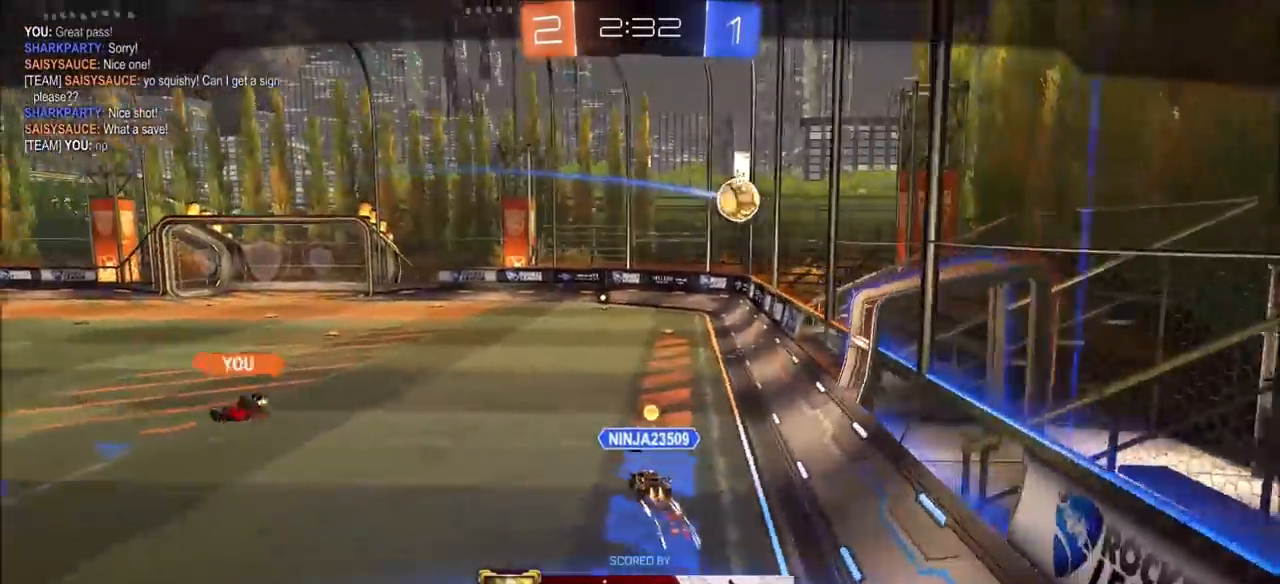
Gameplay with a controller (PlayStation layout); each line is a JSON object with the inputs held at the frame after it. "events" lists button and stick changes between this image and that frame as [ms after this image, input, new state], when the widget could be followed in between.
{"buttons": [], "left_stick": "center", "right_stick": "left", "events": []}
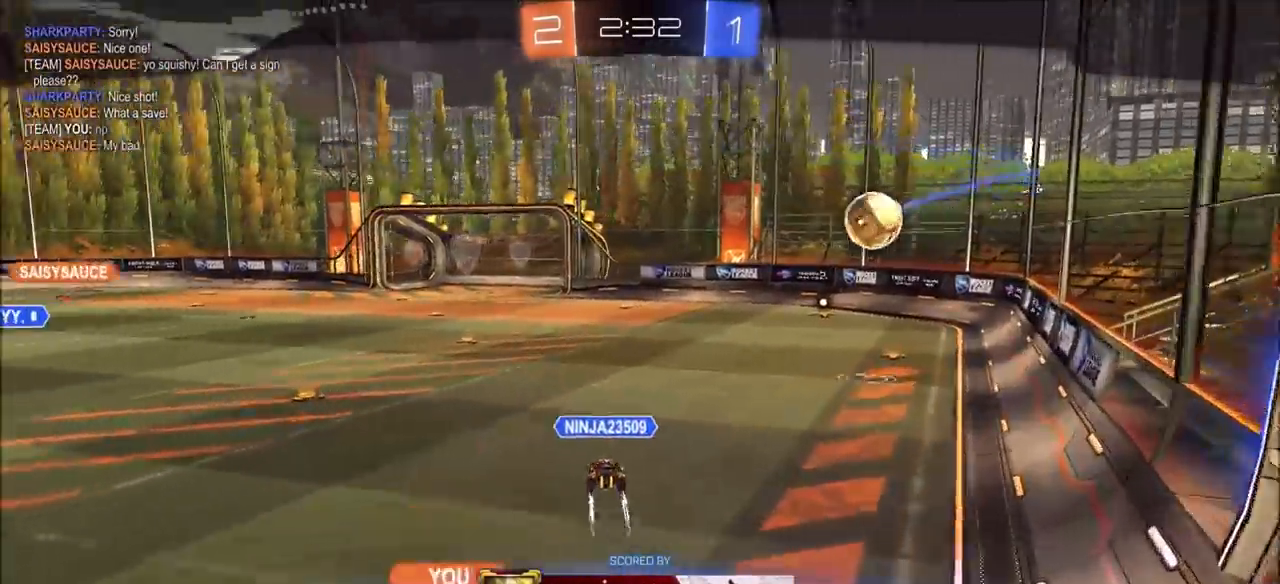
{"buttons": [], "left_stick": "center", "right_stick": "left", "events": []}
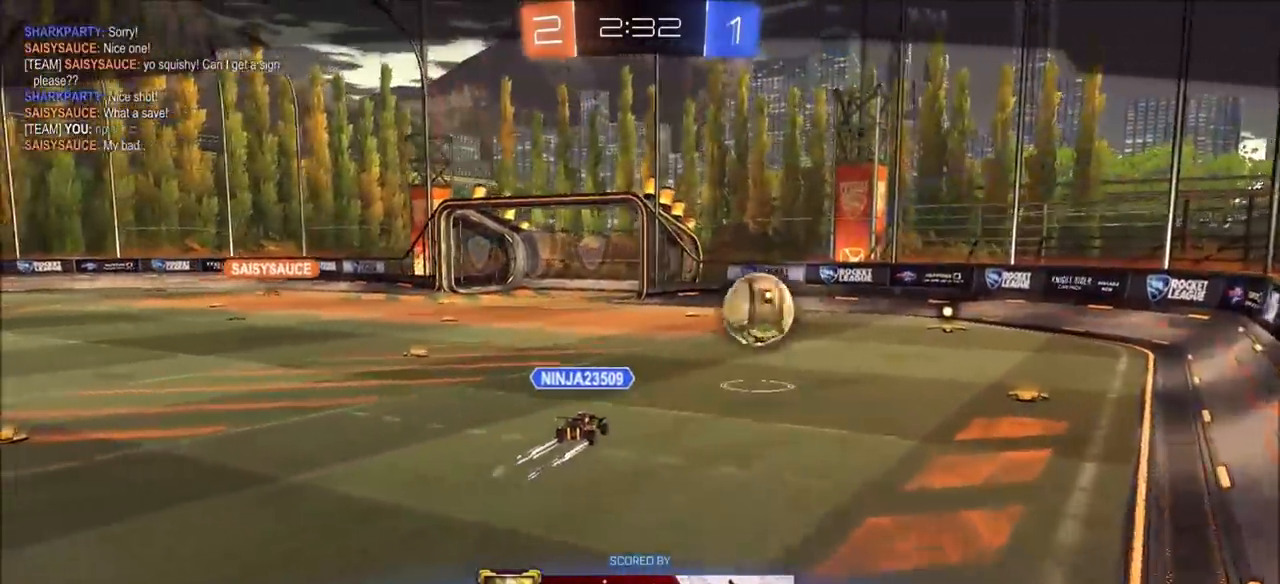
{"buttons": [], "left_stick": "center", "right_stick": "left", "events": []}
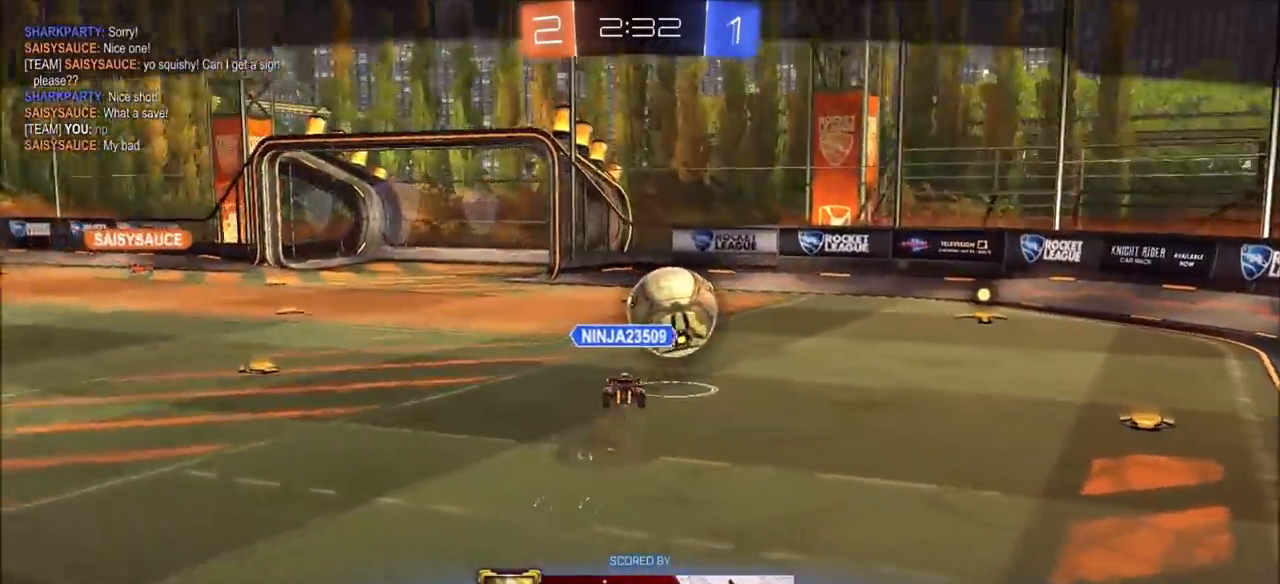
{"buttons": [], "left_stick": "center", "right_stick": "left", "events": []}
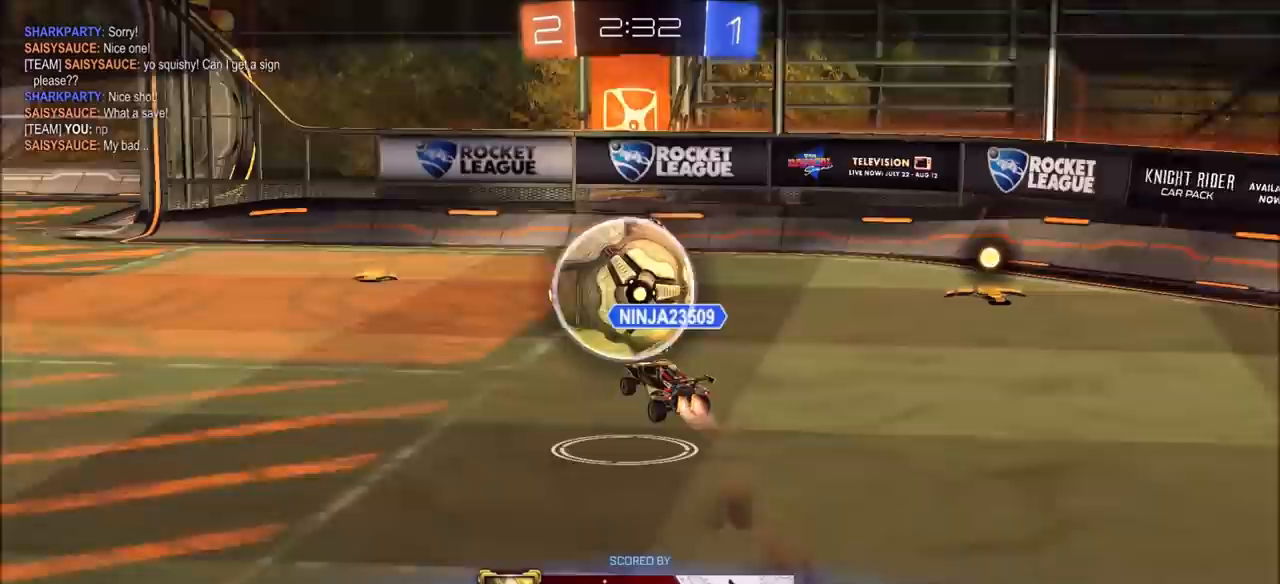
{"buttons": [], "left_stick": "center", "right_stick": "left", "events": []}
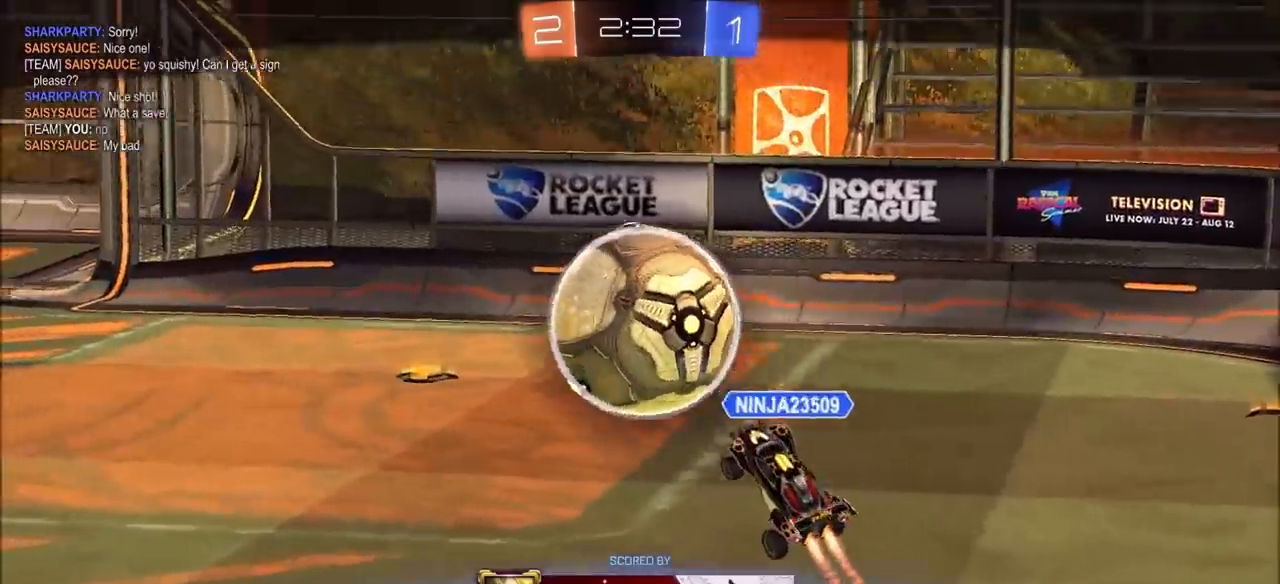
{"buttons": [], "left_stick": "center", "right_stick": "left", "events": []}
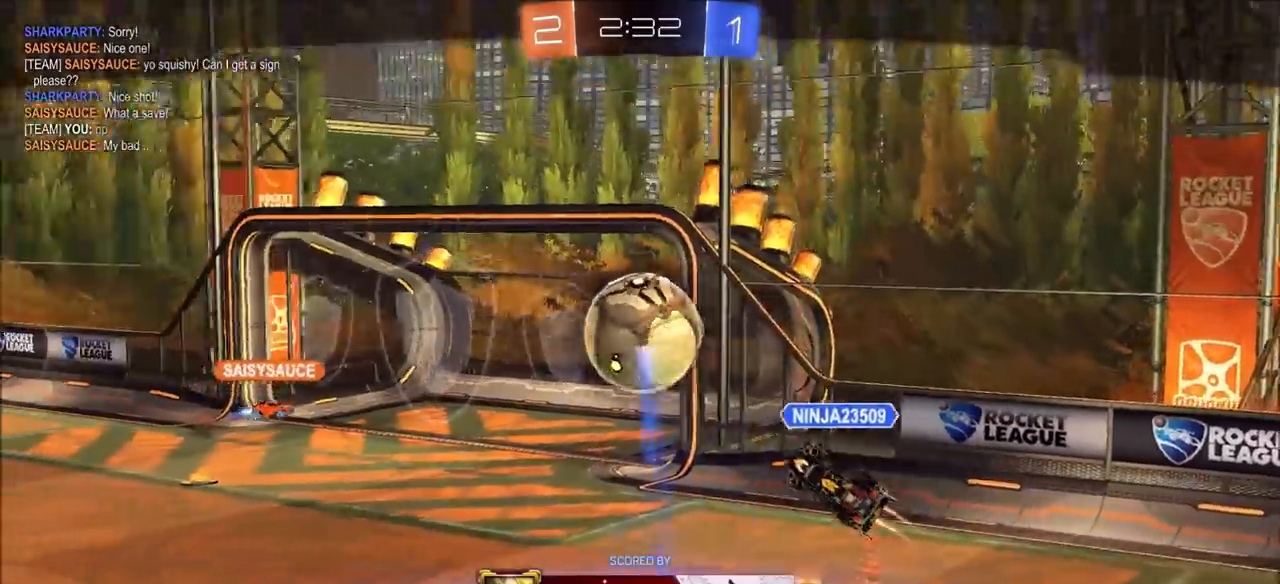
{"buttons": [], "left_stick": "center", "right_stick": "left", "events": []}
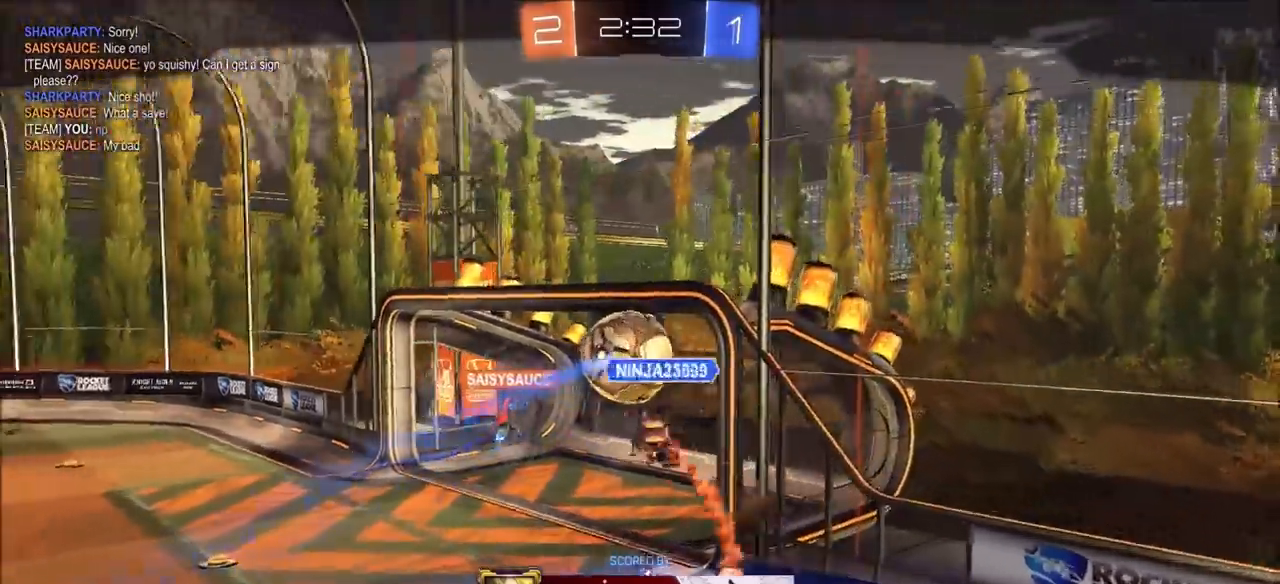
{"buttons": [], "left_stick": "center", "right_stick": "center", "events": [[383, "right_stick", "center"]]}
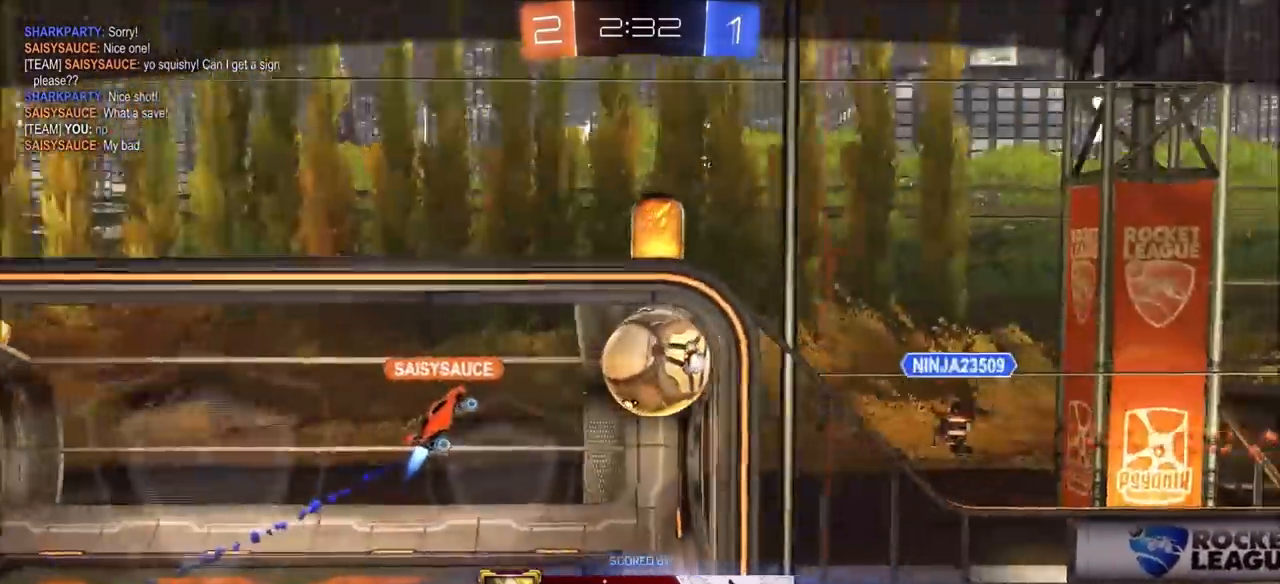
{"buttons": ["CROSS"], "left_stick": "center", "right_stick": "center", "events": [[467, "CROSS", "down"]]}
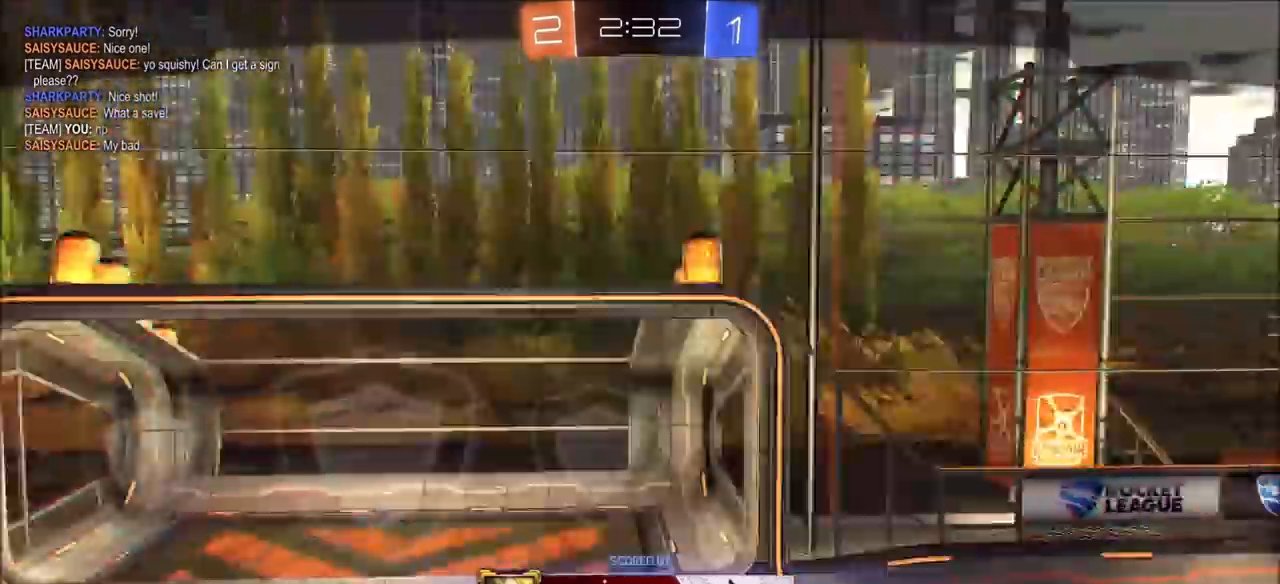
{"buttons": ["CIRCLE", "R1"], "left_stick": "center", "right_stick": "center", "events": [[17, "CIRCLE", "down"], [100, "CROSS", "up"], [433, "R1", "down"]]}
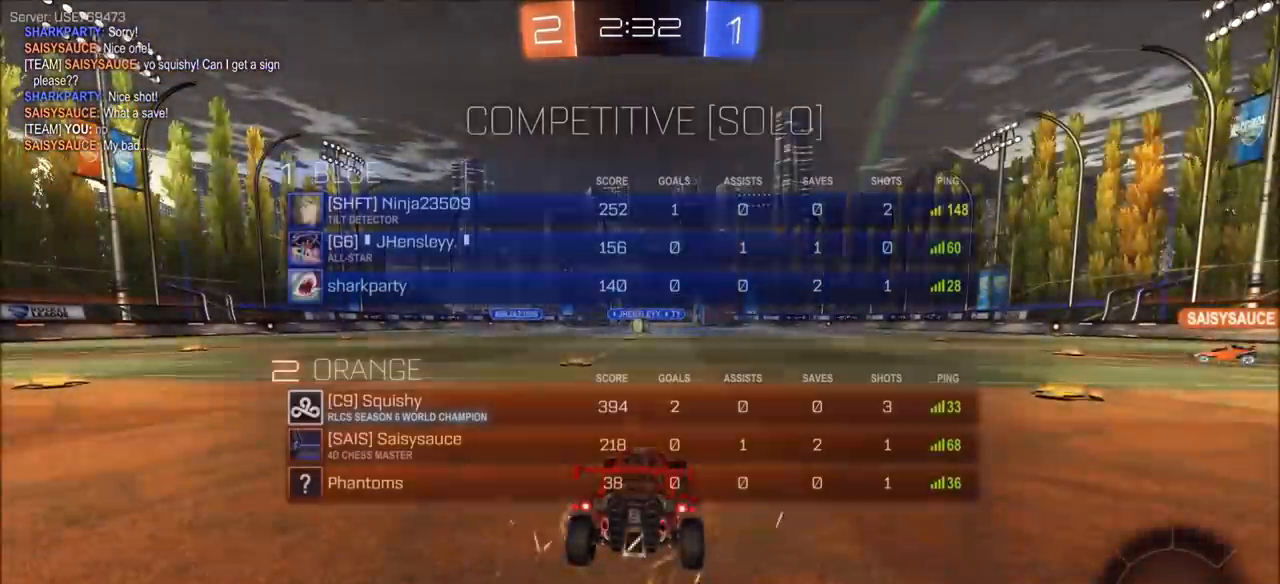
{"buttons": ["CIRCLE", "R1"], "left_stick": "center", "right_stick": "center", "events": []}
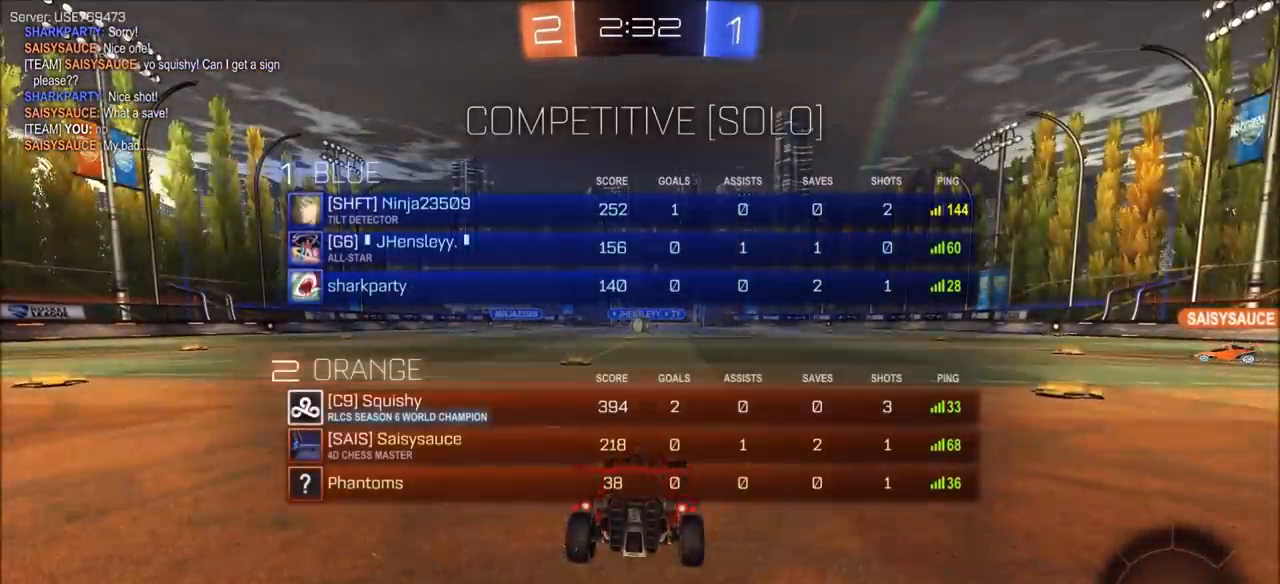
{"buttons": ["CIRCLE"], "left_stick": "center", "right_stick": "center", "events": [[383, "R1", "up"]]}
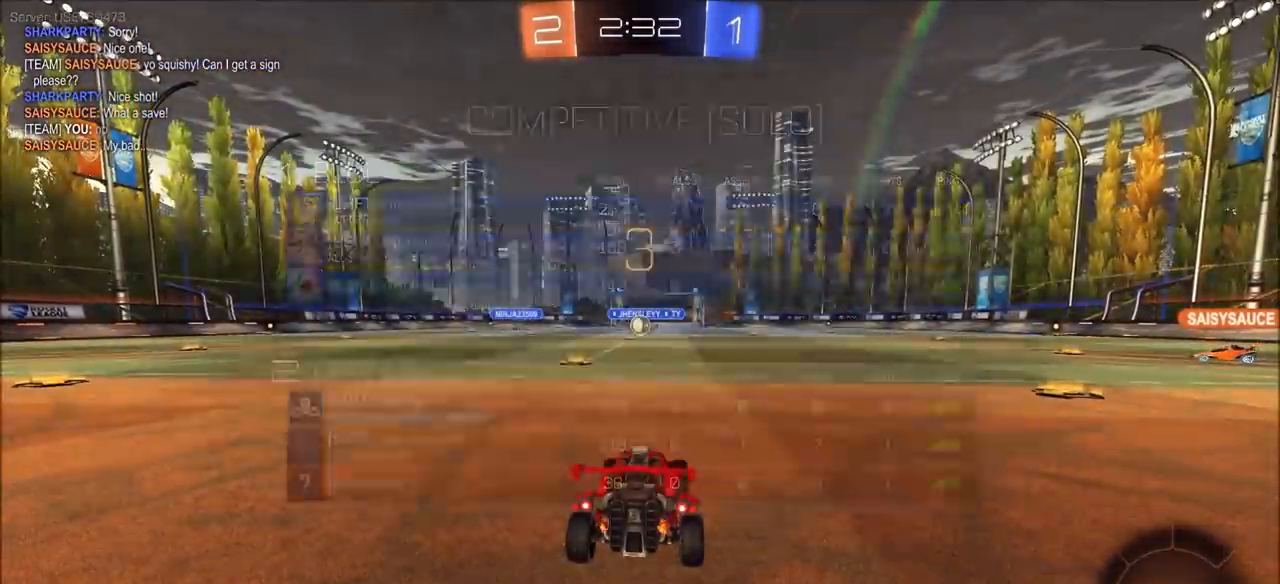
{"buttons": ["CIRCLE", "R2"], "left_stick": "center", "right_stick": "center", "events": [[417, "R2", "down"]]}
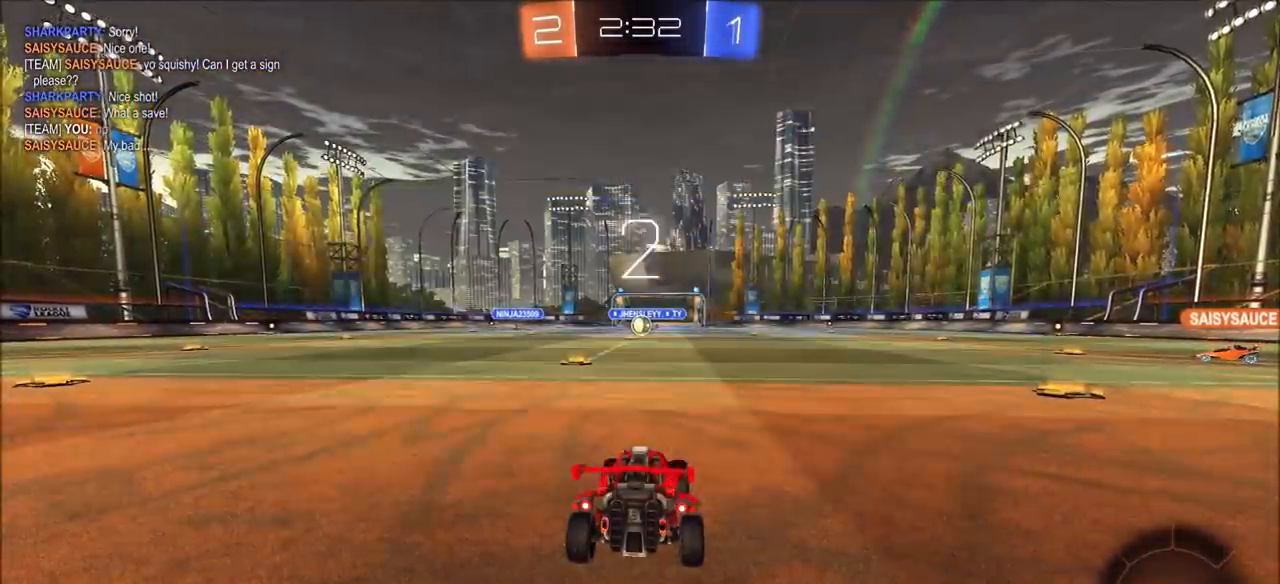
{"buttons": ["CIRCLE", "R2"], "left_stick": "center", "right_stick": "center", "events": []}
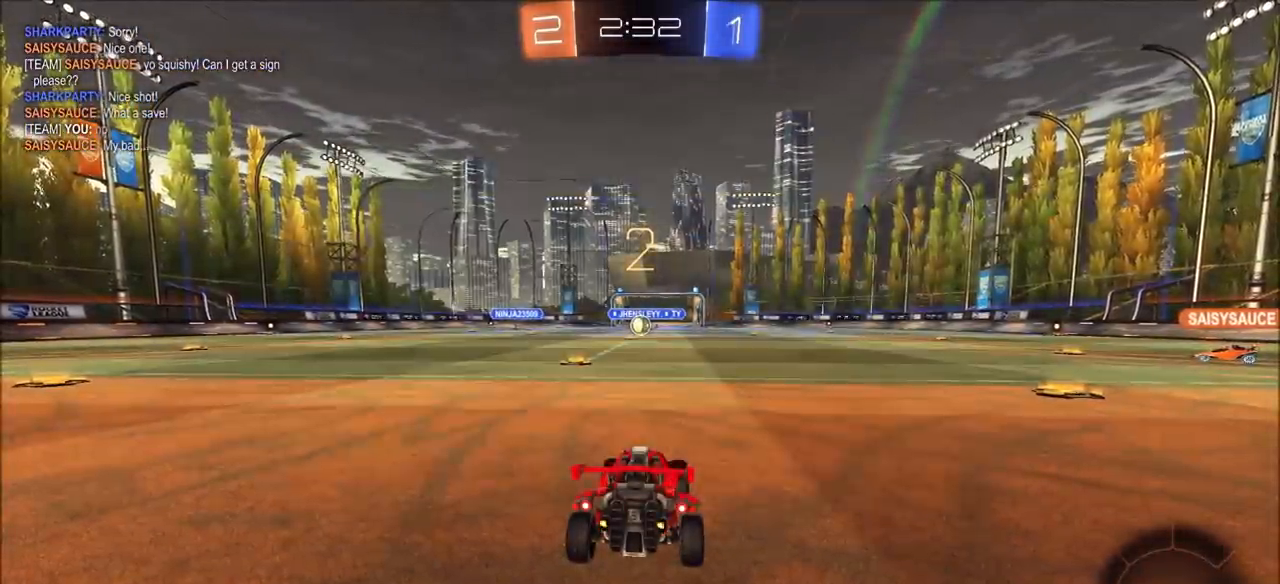
{"buttons": ["CIRCLE", "R2"], "left_stick": "right", "right_stick": "center", "events": [[450, "left_stick", "right"]]}
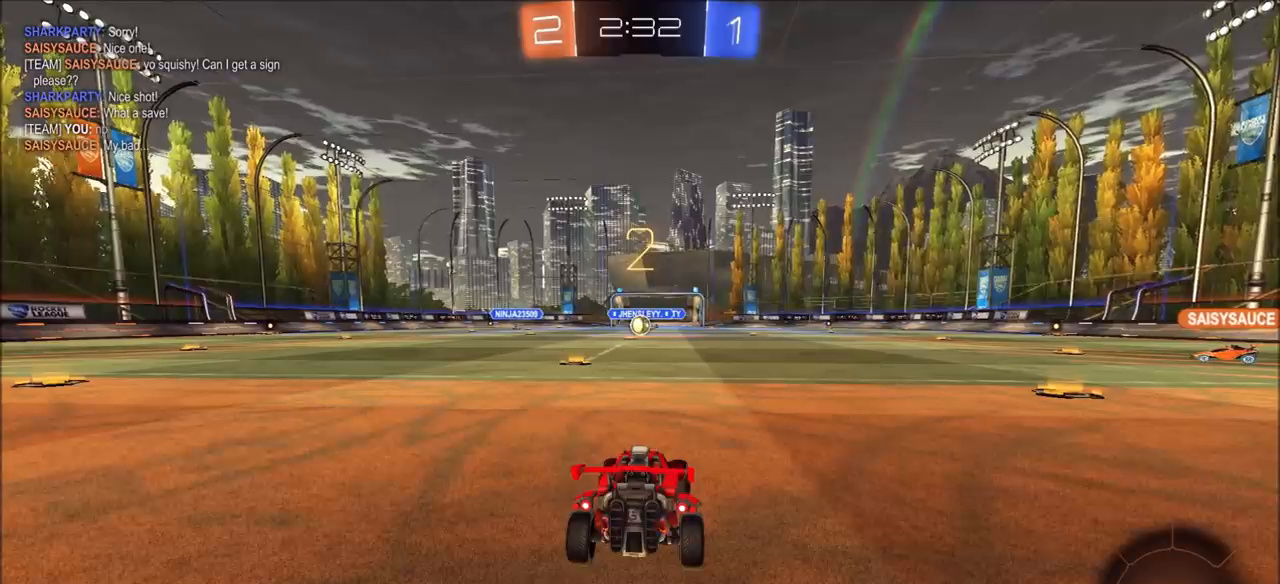
{"buttons": ["CIRCLE", "R2"], "left_stick": "right", "right_stick": "center", "events": [[233, "R2", "up"], [467, "R2", "down"]]}
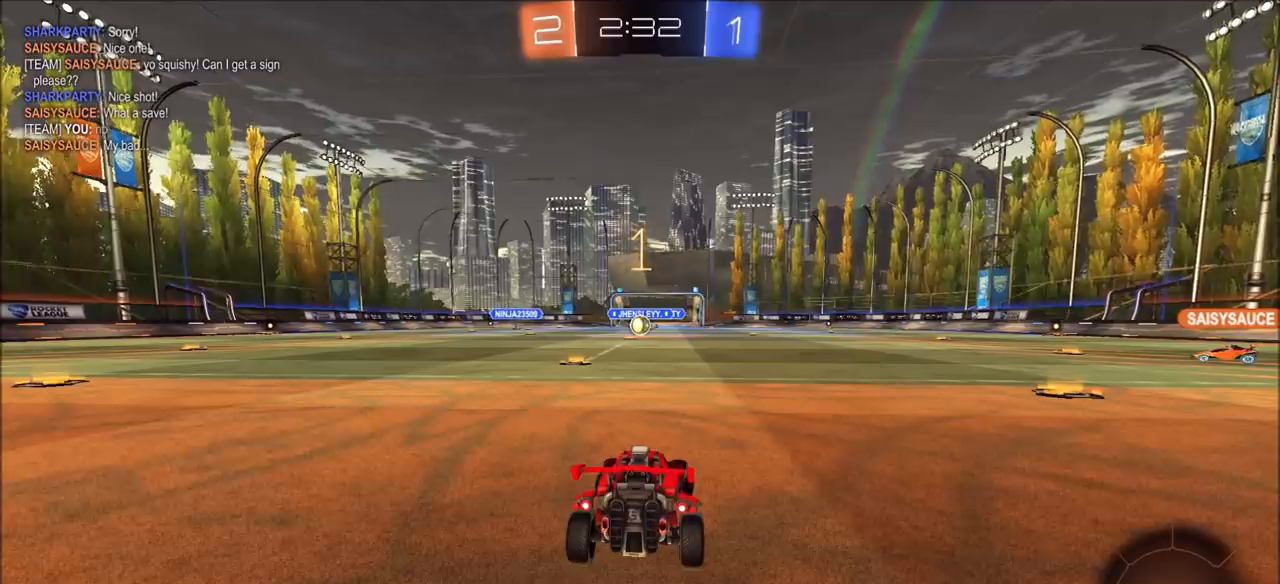
{"buttons": ["CIRCLE", "R2"], "left_stick": "right", "right_stick": "center", "events": []}
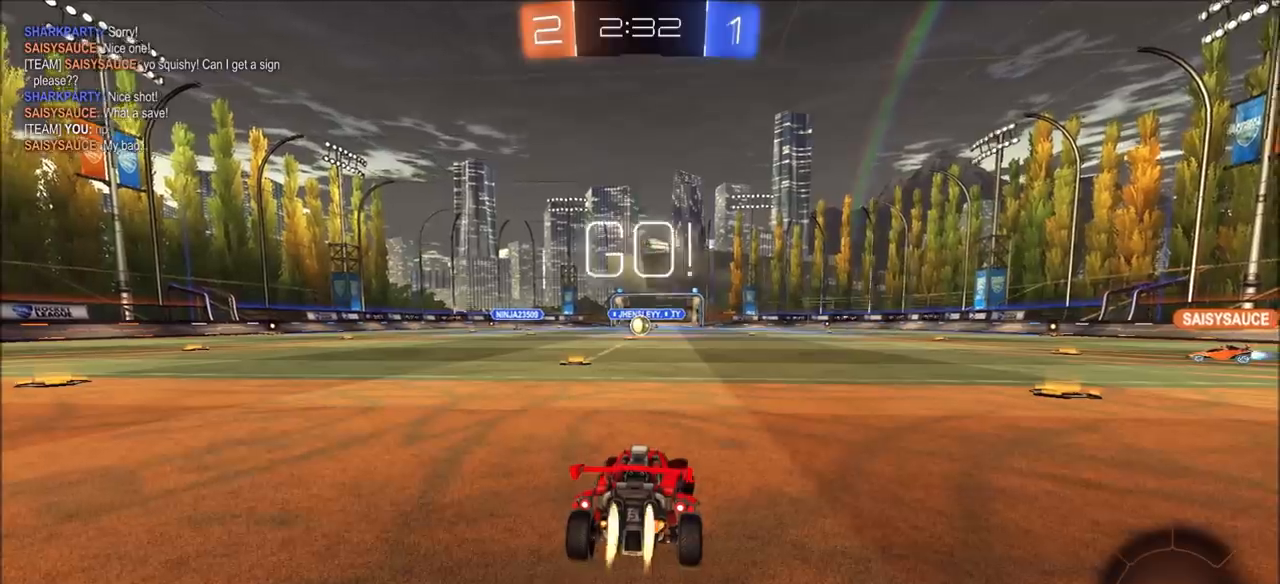
{"buttons": ["CIRCLE", "R2"], "left_stick": "right", "right_stick": "center", "events": []}
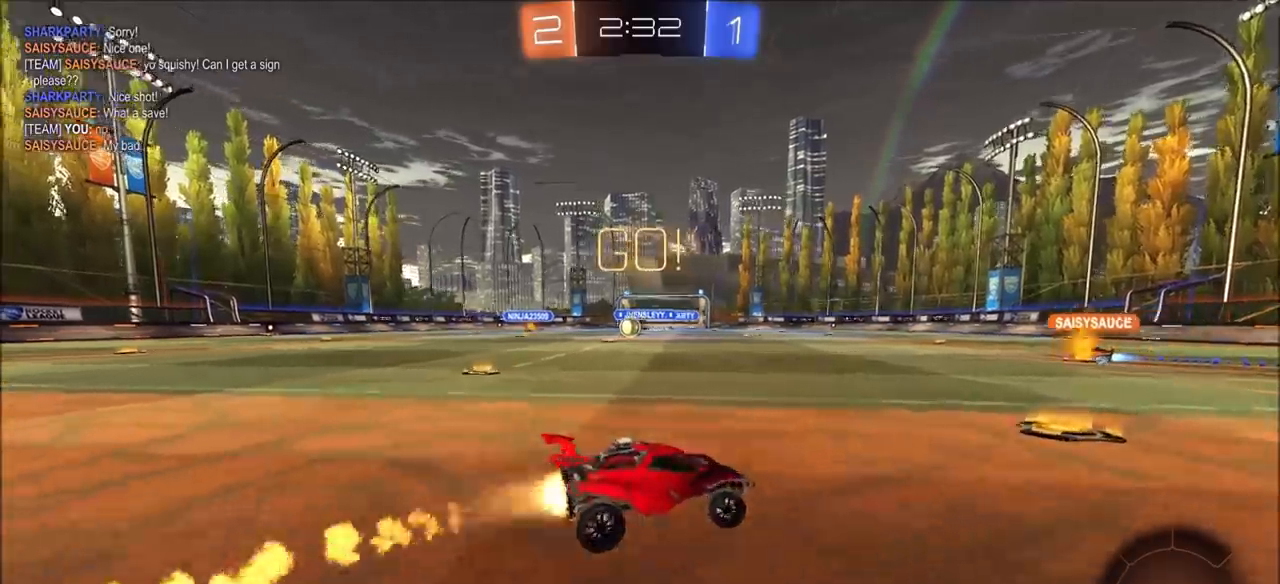
{"buttons": ["CIRCLE", "TRIANGLE", "L1", "R2"], "left_stick": "right", "right_stick": "center", "events": [[167, "CROSS", "down"], [183, "L1", "down"], [217, "CROSS", "up"], [267, "CROSS", "down"], [283, "TRIANGLE", "down"], [383, "CROSS", "up"], [400, "TRIANGLE", "up"], [500, "TRIANGLE", "down"]]}
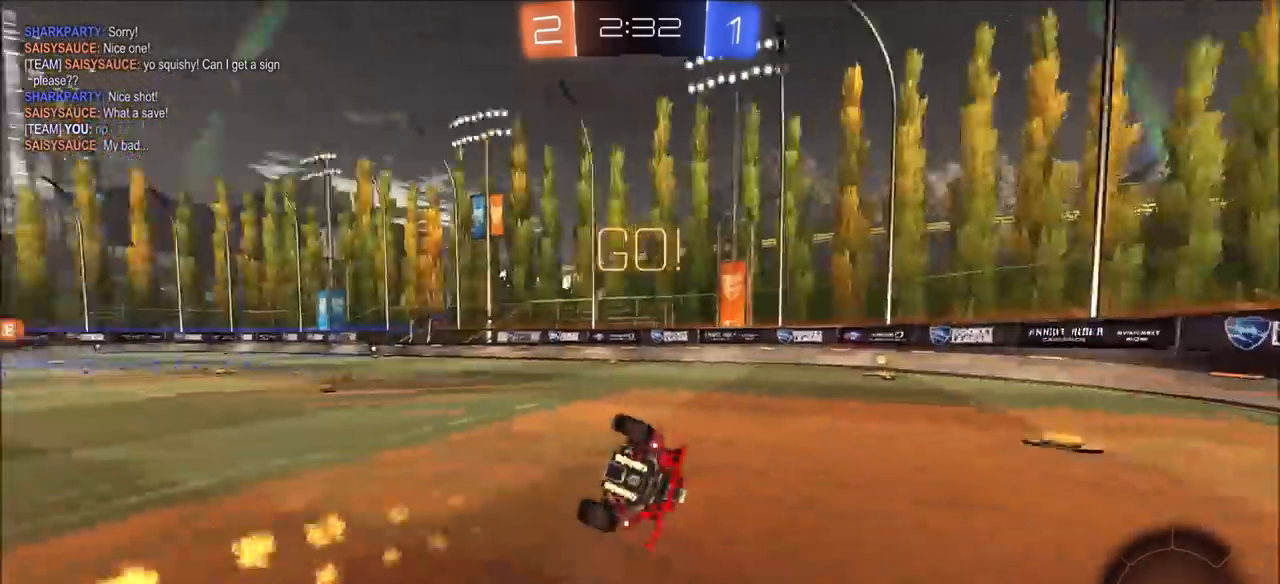
{"buttons": ["R2"], "left_stick": "left", "right_stick": "center", "events": [[117, "L1", "up"], [117, "TRIANGLE", "up"], [167, "CIRCLE", "up"], [233, "left_stick", "center"], [500, "left_stick", "left"]]}
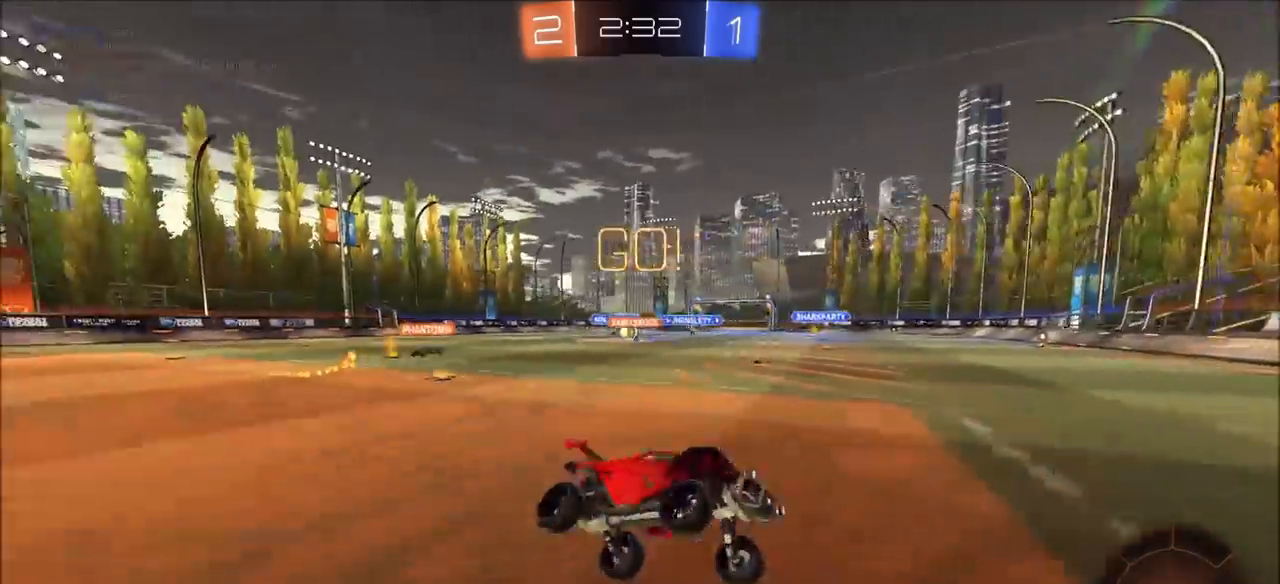
{"buttons": ["R2"], "left_stick": "left", "right_stick": "center", "events": [[67, "left_stick", "center"], [133, "left_stick", "left"], [267, "L1", "down"], [350, "L1", "up"]]}
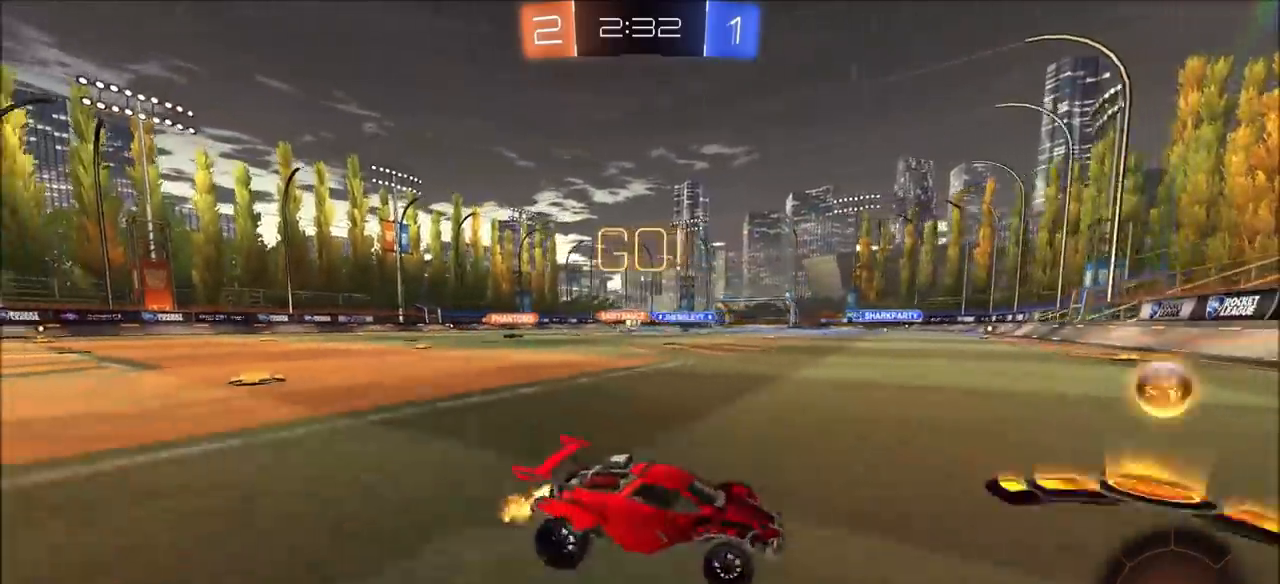
{"buttons": ["CIRCLE", "R2"], "left_stick": "up-right", "right_stick": "center", "events": [[200, "CIRCLE", "down"], [317, "left_stick", "center"], [433, "left_stick", "up-right"]]}
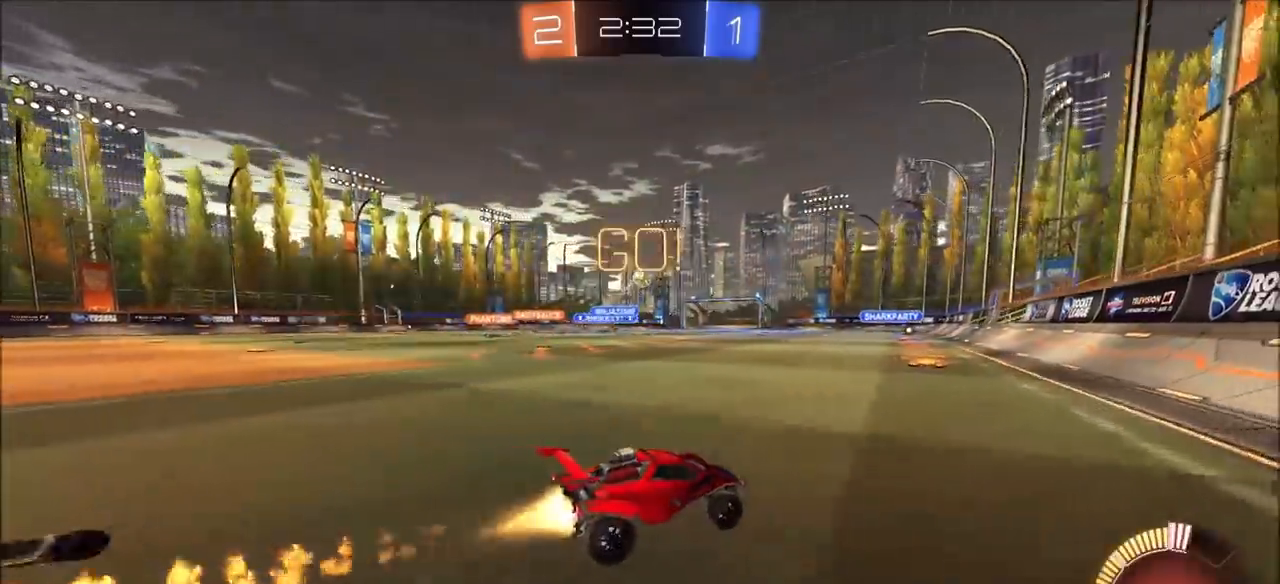
{"buttons": ["CIRCLE", "R2"], "left_stick": "center", "right_stick": "center", "events": [[67, "left_stick", "center"], [167, "left_stick", "left"], [233, "left_stick", "center"]]}
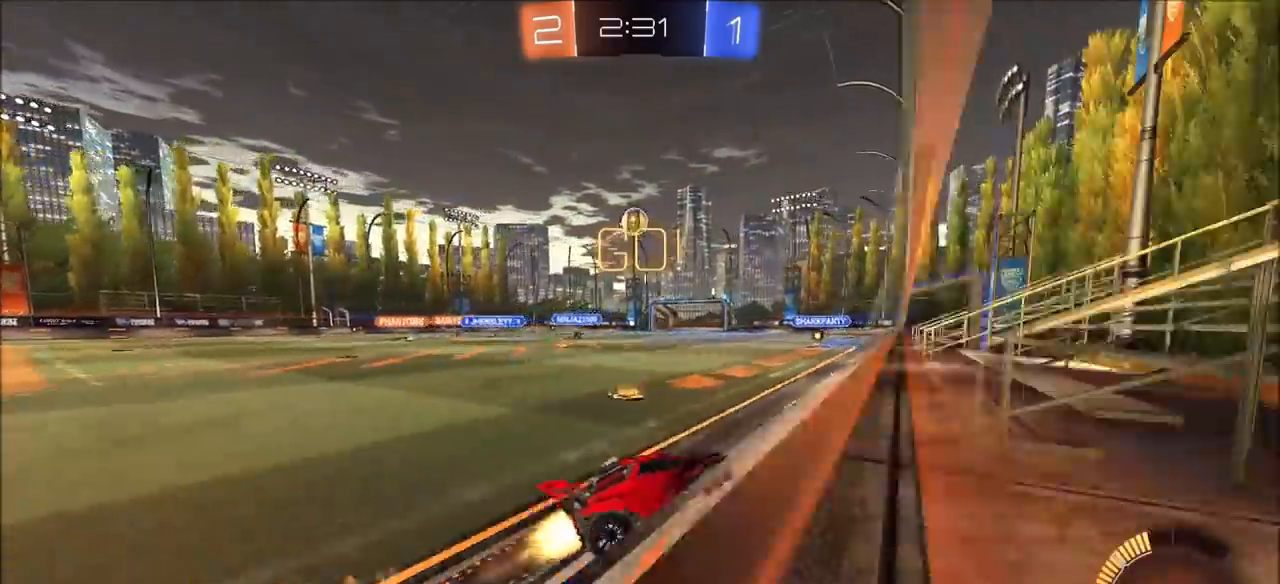
{"buttons": ["CROSS", "CIRCLE", "R2"], "left_stick": "down-right", "right_stick": "center", "events": [[200, "CIRCLE", "up"], [317, "CIRCLE", "down"], [333, "left_stick", "down-right"], [350, "CROSS", "down"]]}
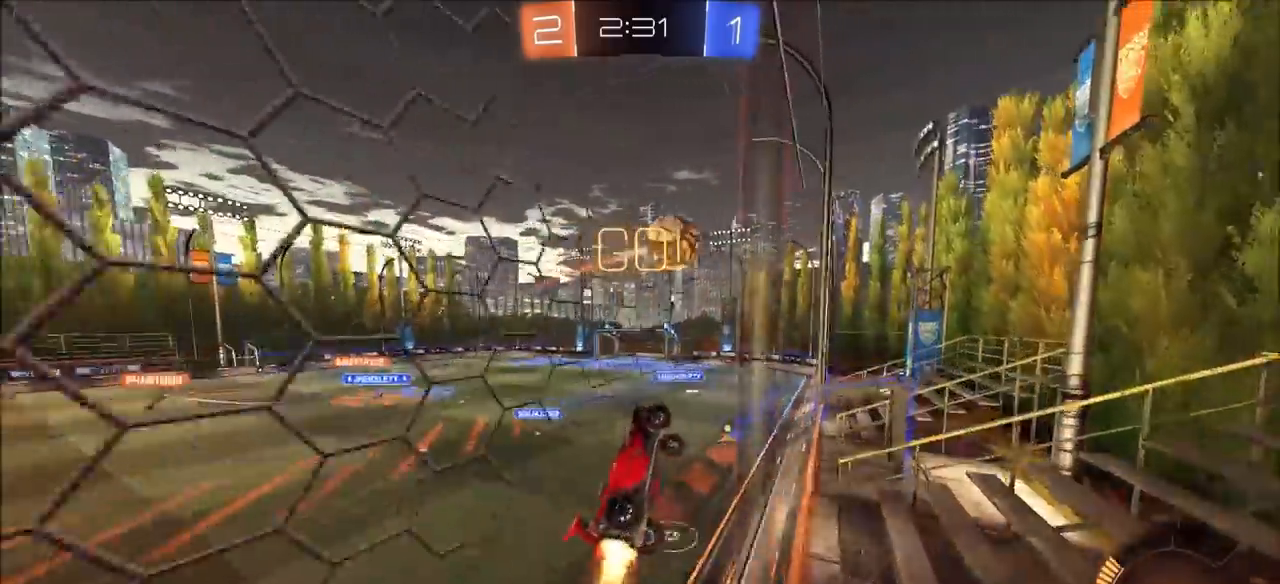
{"buttons": ["R2"], "left_stick": "down", "right_stick": "center", "events": [[67, "left_stick", "down-left"], [117, "CROSS", "up"], [167, "left_stick", "up-left"], [233, "CROSS", "down"], [267, "TRIANGLE", "down"], [283, "TRIANGLE", "up"], [300, "CIRCLE", "up"], [300, "CROSS", "up"], [300, "left_stick", "down"]]}
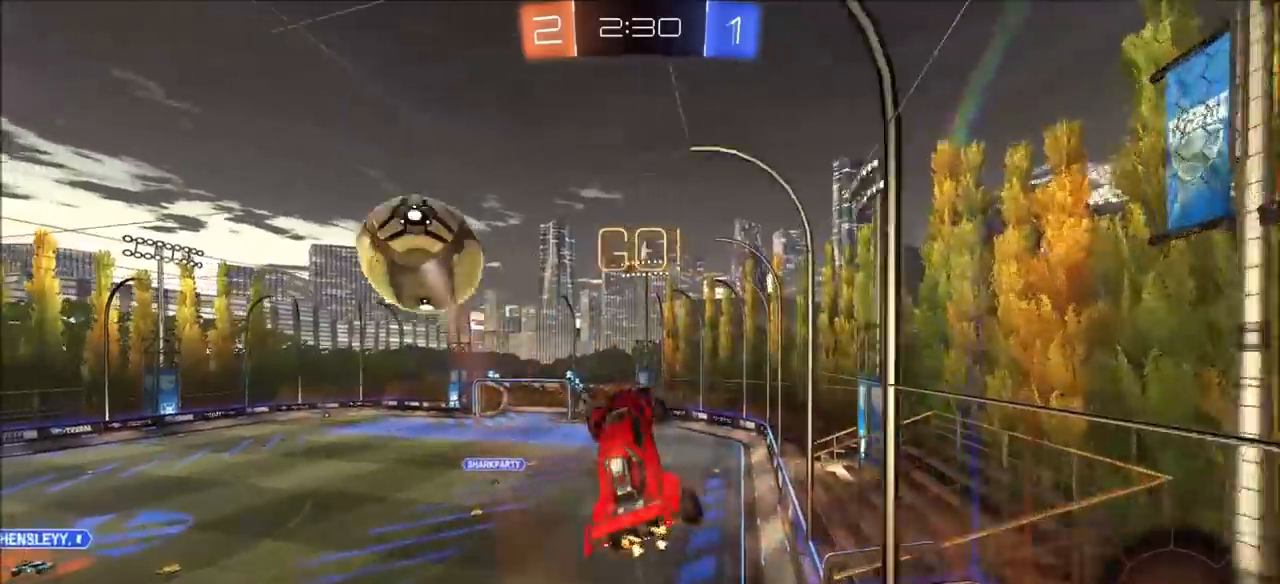
{"buttons": [], "left_stick": "down-left", "right_stick": "center", "events": [[150, "TRIANGLE", "down"], [267, "TRIANGLE", "up"], [267, "left_stick", "down-right"], [367, "R2", "up"], [467, "left_stick", "down-left"]]}
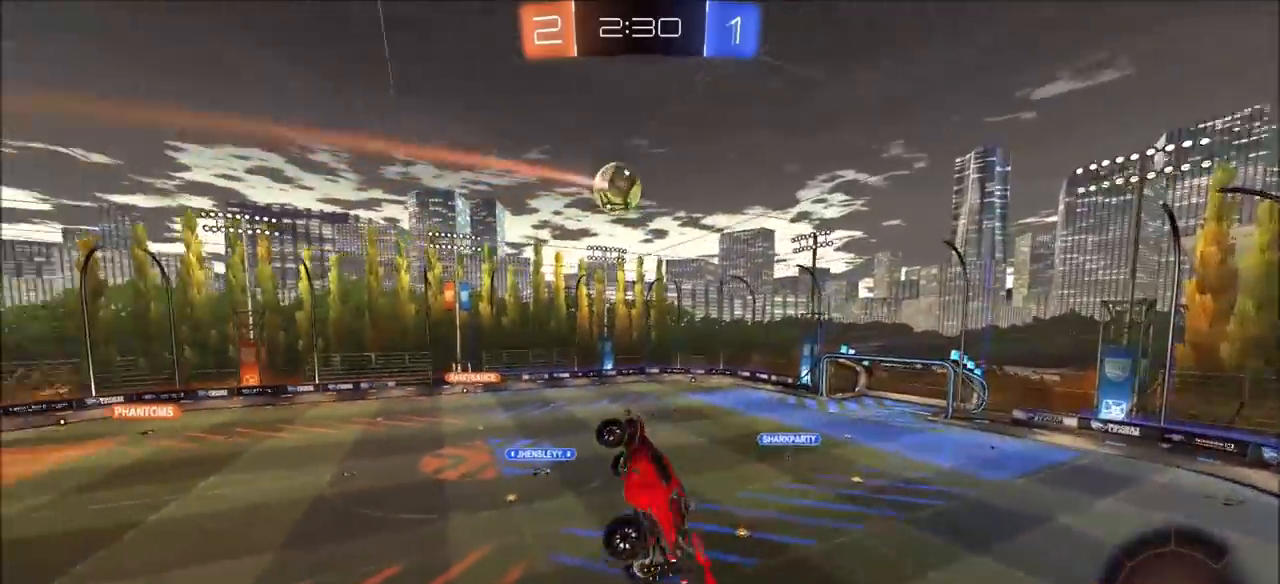
{"buttons": ["SQUARE"], "left_stick": "left", "right_stick": "center", "events": [[67, "left_stick", "left"], [117, "SQUARE", "down"]]}
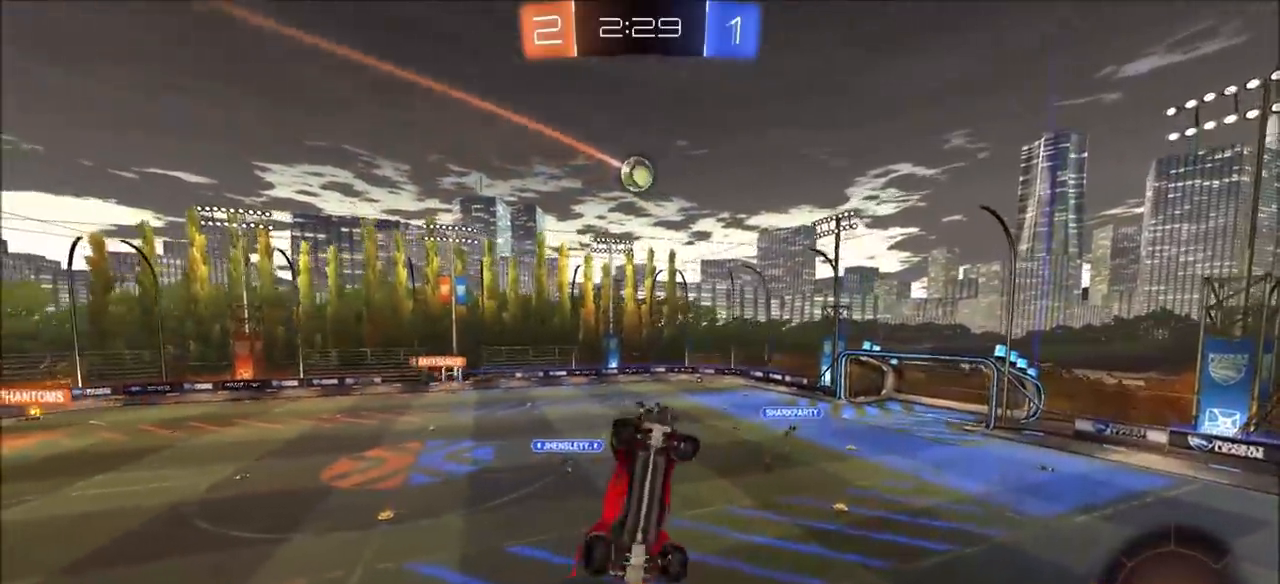
{"buttons": [], "left_stick": "right", "right_stick": "center", "events": [[100, "TRIANGLE", "down"], [150, "left_stick", "center"], [183, "SQUARE", "up"], [183, "TRIANGLE", "up"], [350, "left_stick", "right"], [383, "L1", "down"], [467, "L1", "up"]]}
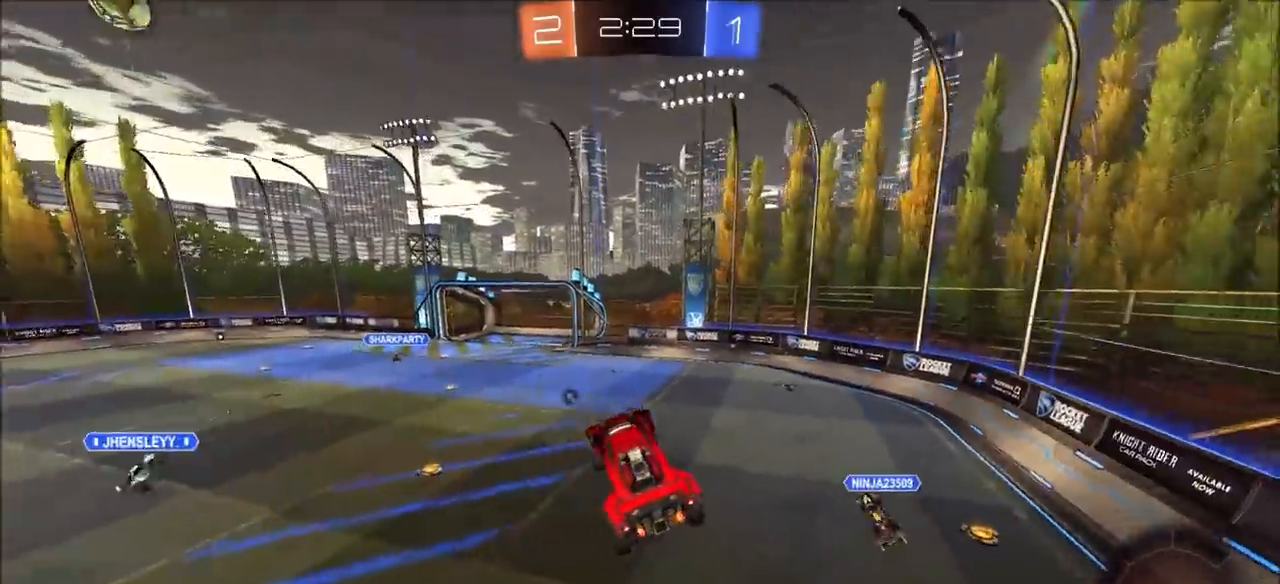
{"buttons": ["CIRCLE", "R2"], "left_stick": "center", "right_stick": "center", "events": [[50, "left_stick", "center"], [233, "left_stick", "right"], [350, "R2", "down"], [417, "left_stick", "center"], [433, "CIRCLE", "down"]]}